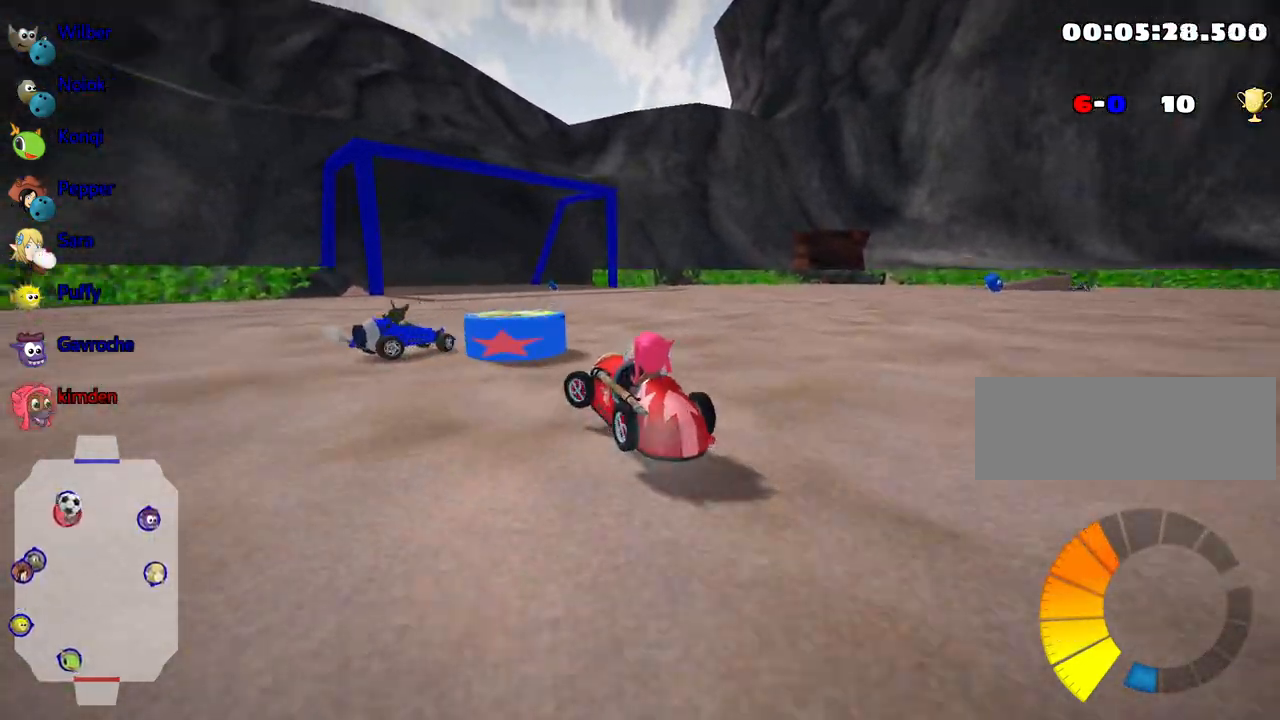
Gameplay with keyboard; each line is a JSON object with the keys held at the frame after it. "events" lists presses ("down") and releases ("up") of "down", "fire", "flag", "left", "look", "nitro", "right", "skid" and "up" between this image and that frame as [ms after this image, input, new state], when the widget could be followed in between. No other keys are recorded. Mouse input is not recorded. Key names are as the overlay labels them; some are game actions (e.g. jump) rather than physical keys.
{"keys": ["down"], "events": [[167, "up", "up"], [467, "down", "down"]]}
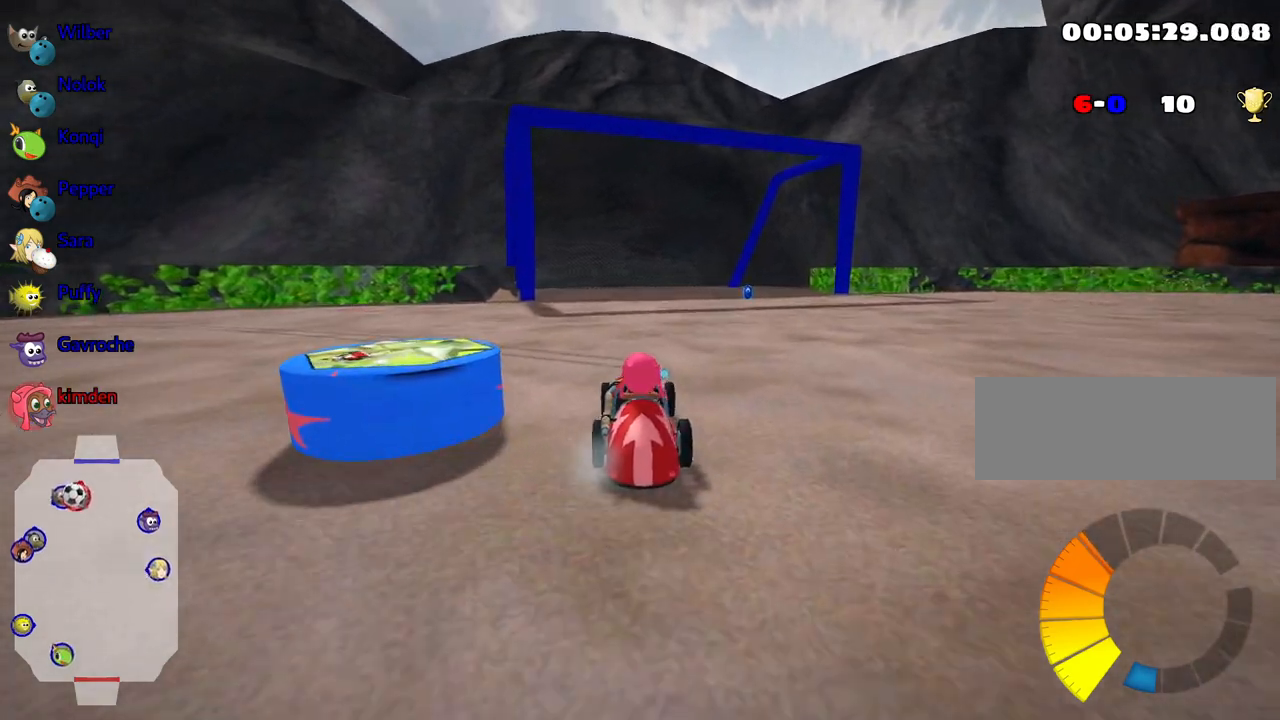
{"keys": ["down"], "events": []}
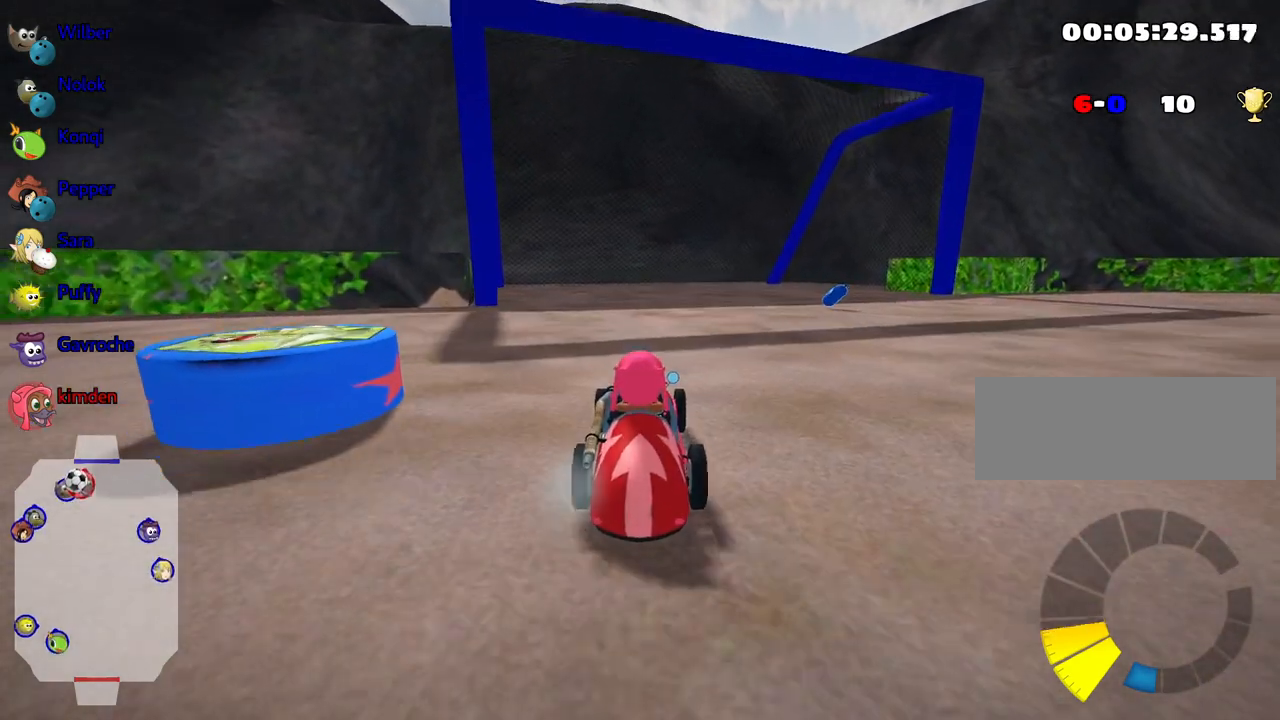
{"keys": [], "events": [[33, "down", "up"]]}
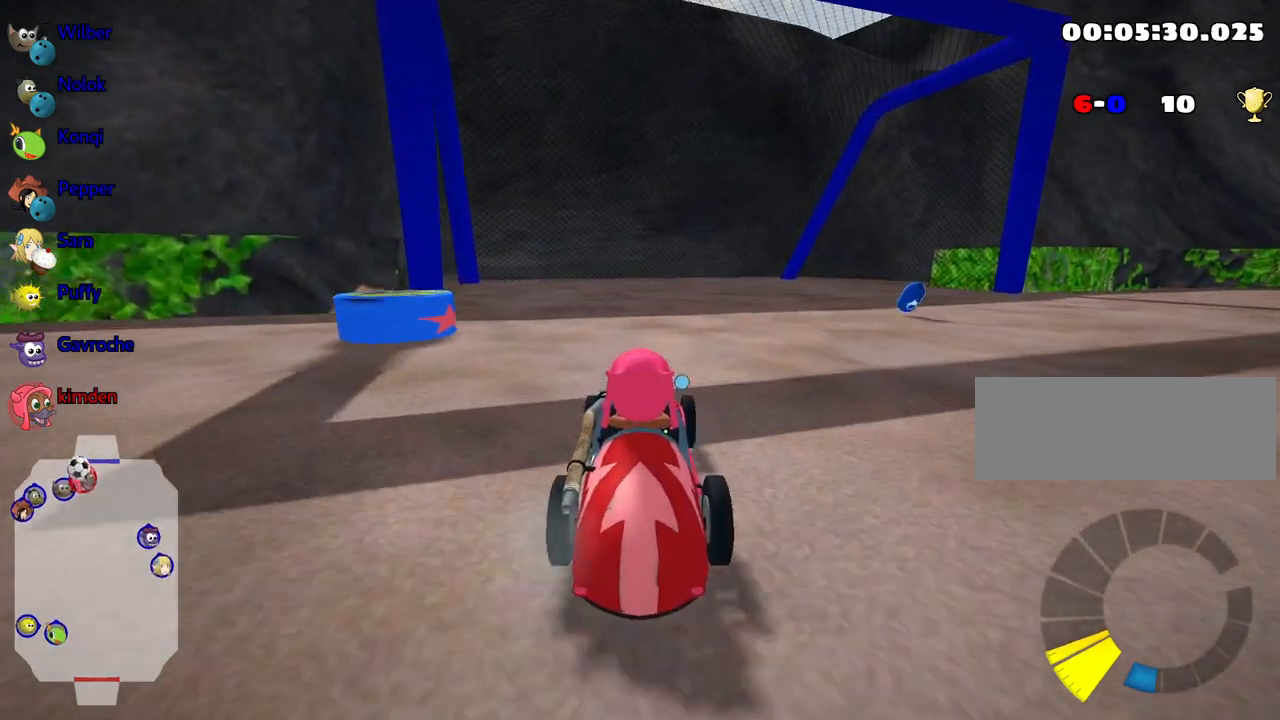
{"keys": [], "events": []}
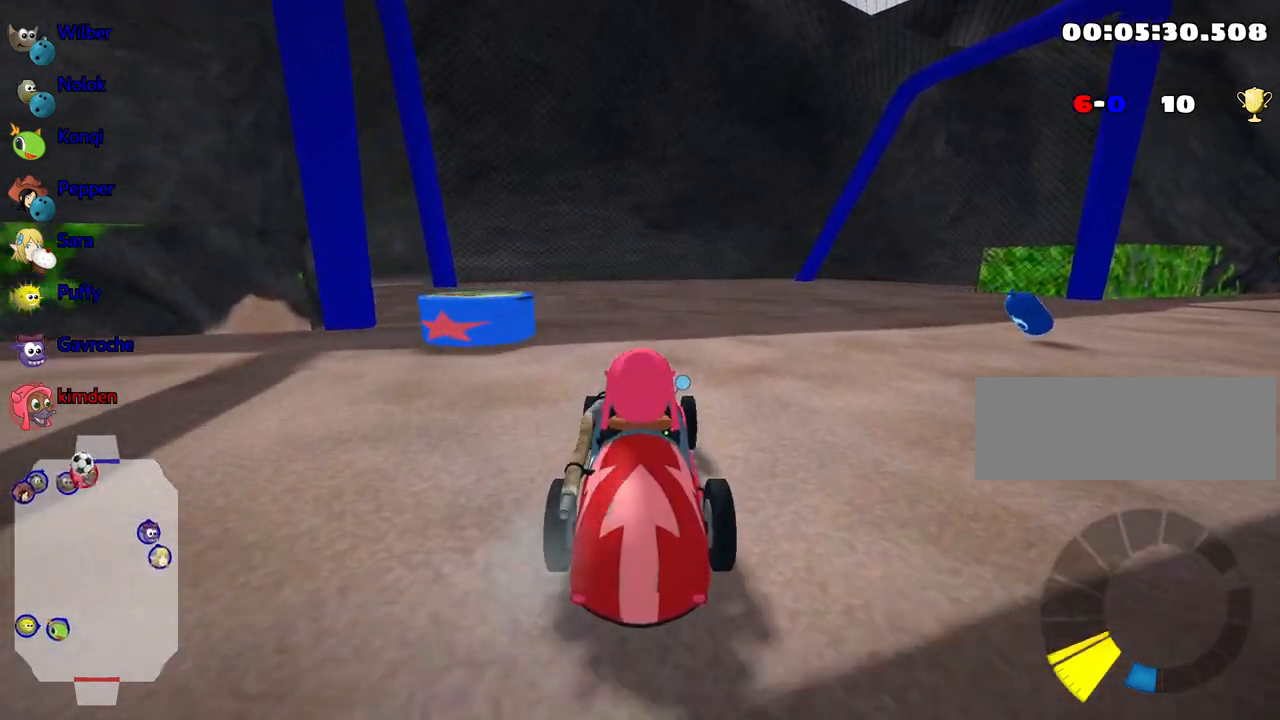
{"keys": [], "events": [[267, "right", "down"], [500, "right", "up"]]}
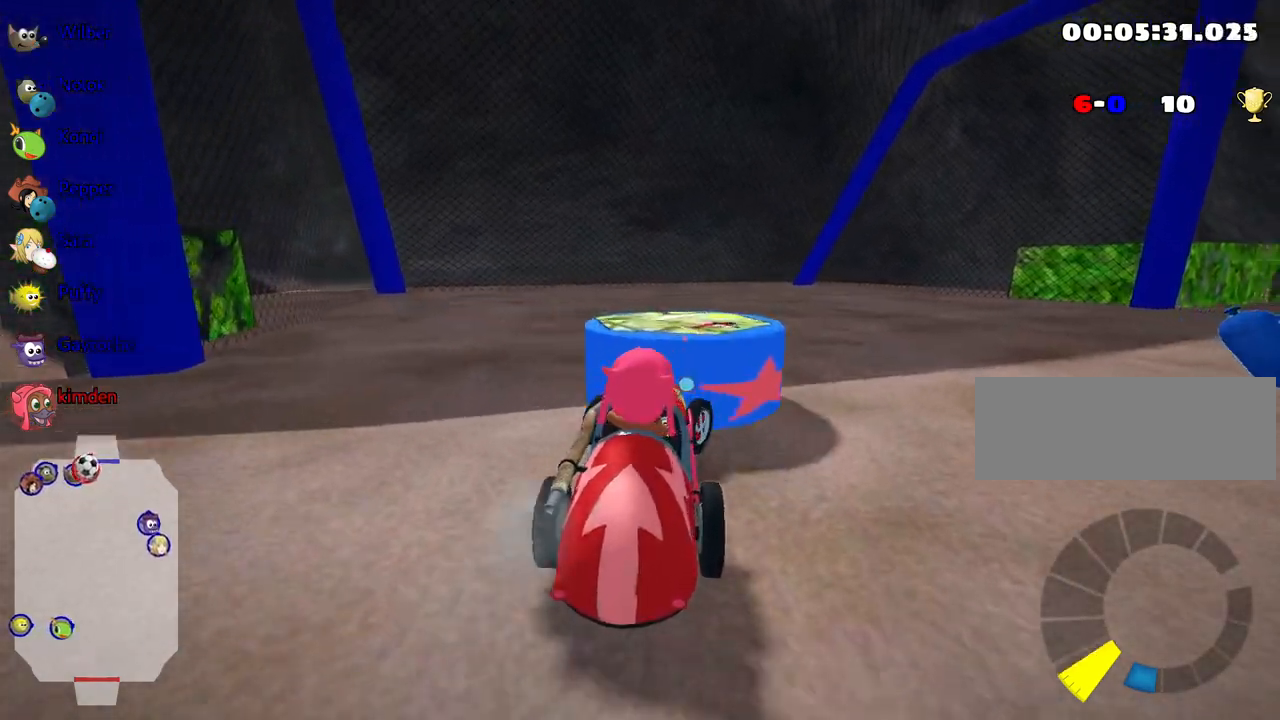
{"keys": [], "events": []}
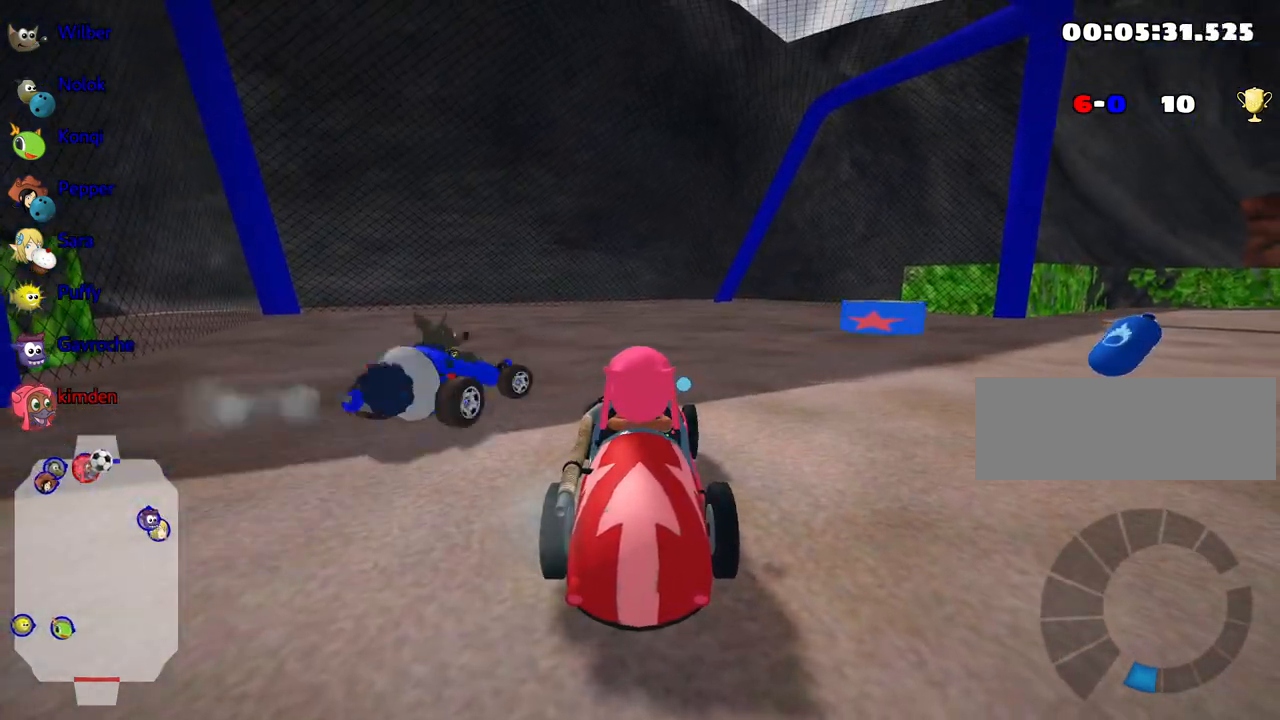
{"keys": [], "events": []}
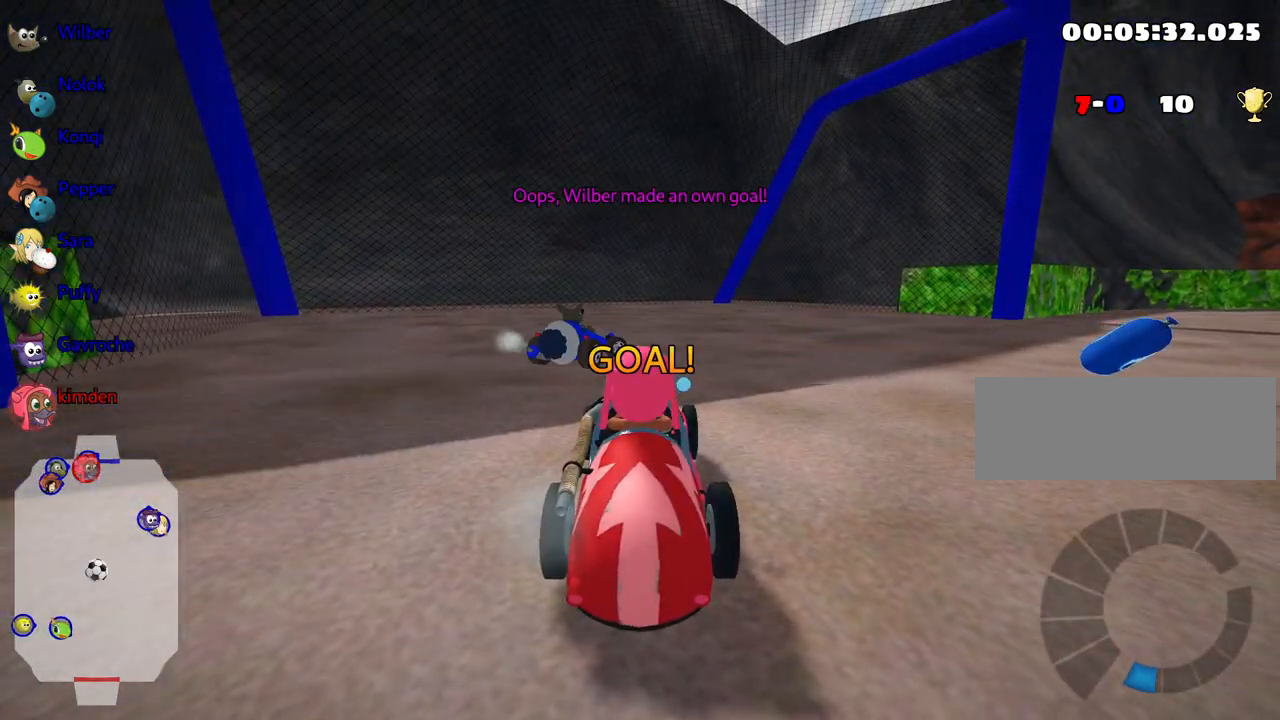
{"keys": [], "events": []}
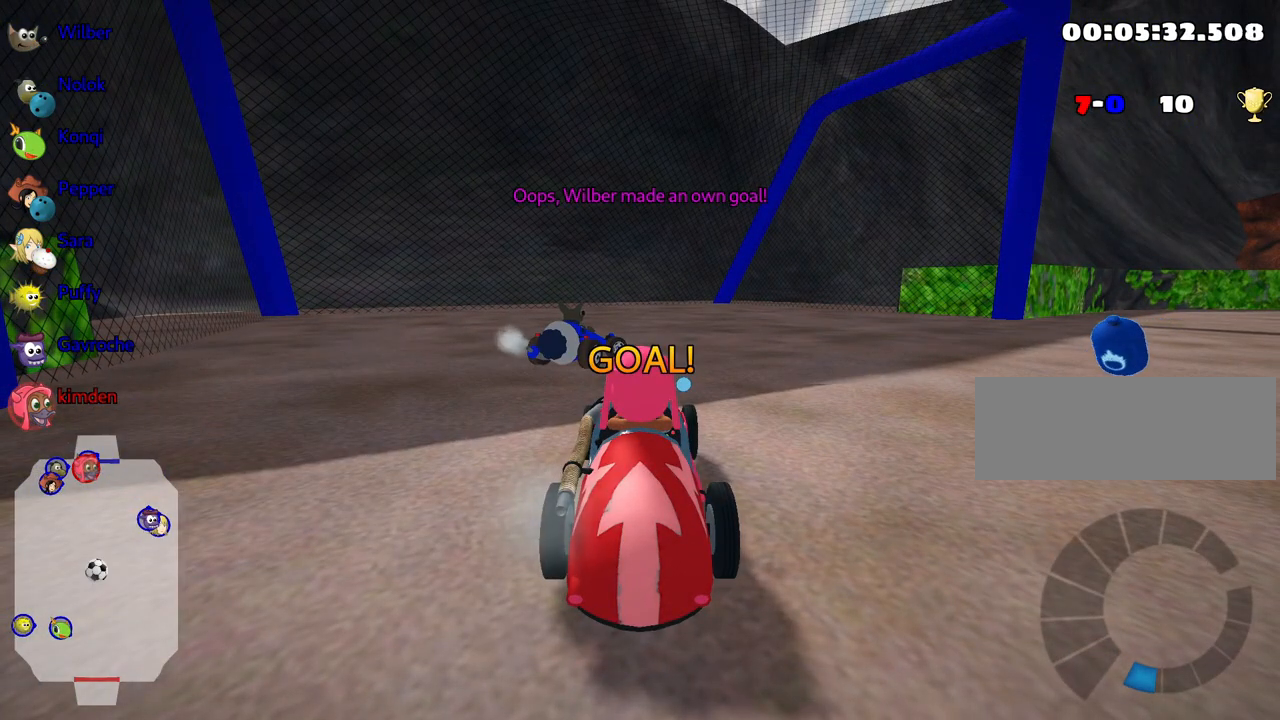
{"keys": [], "events": []}
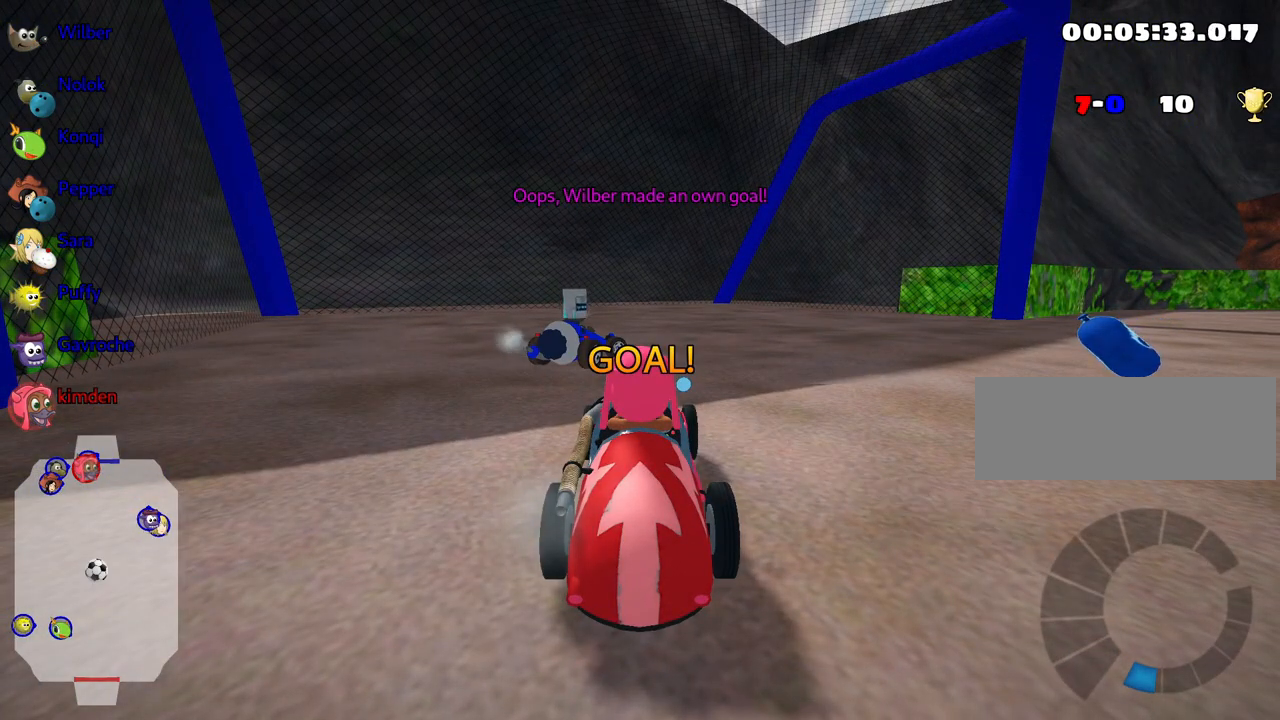
{"keys": [], "events": []}
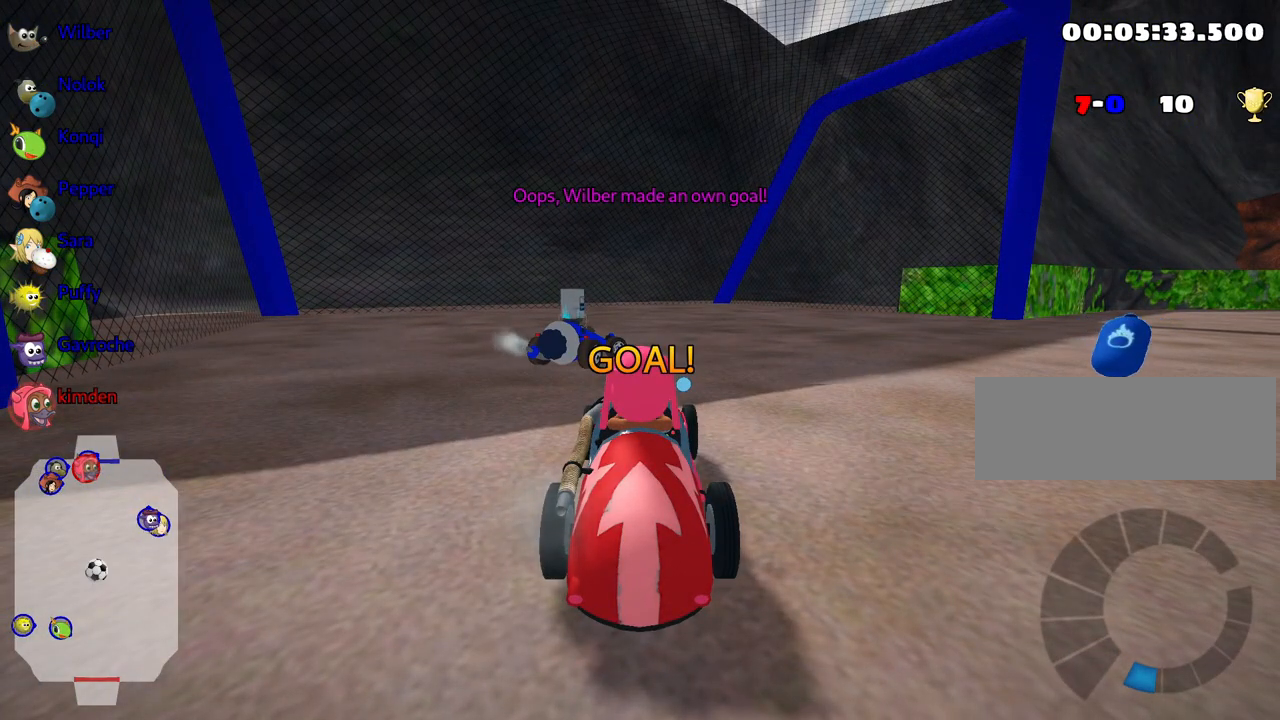
{"keys": [], "events": []}
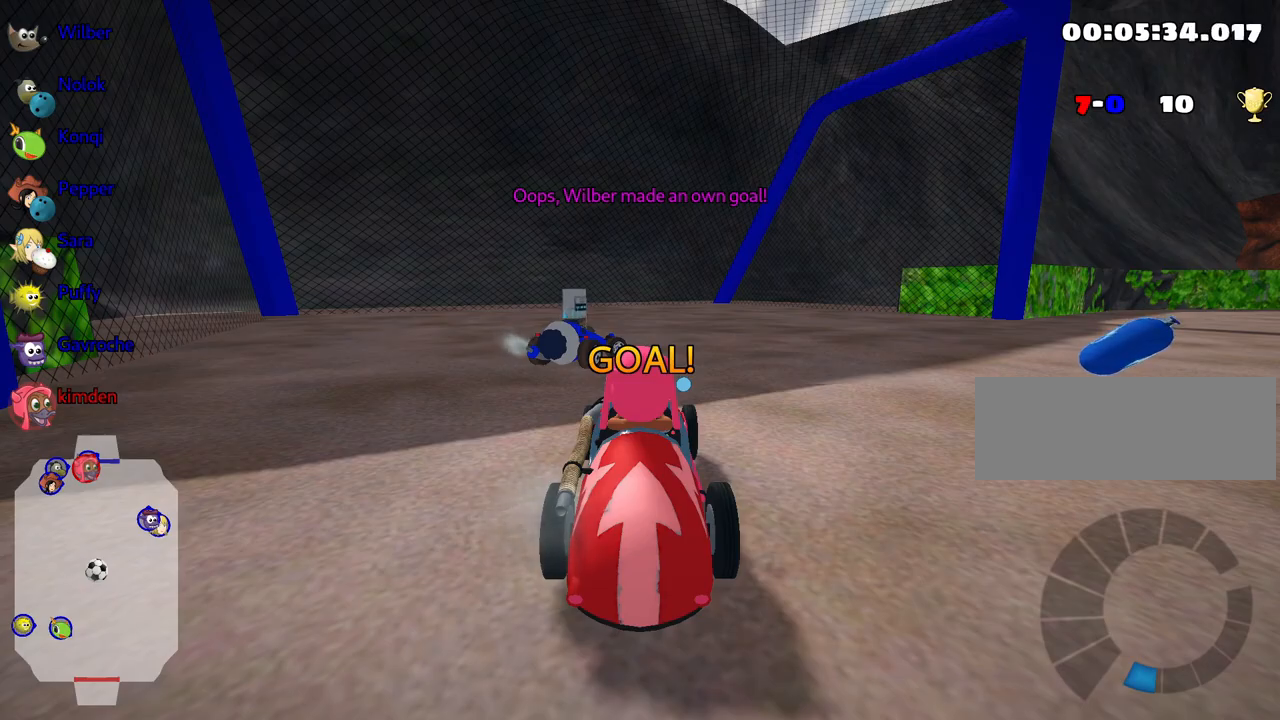
{"keys": ["nitro", "up"], "events": [[167, "up", "down"], [483, "nitro", "down"]]}
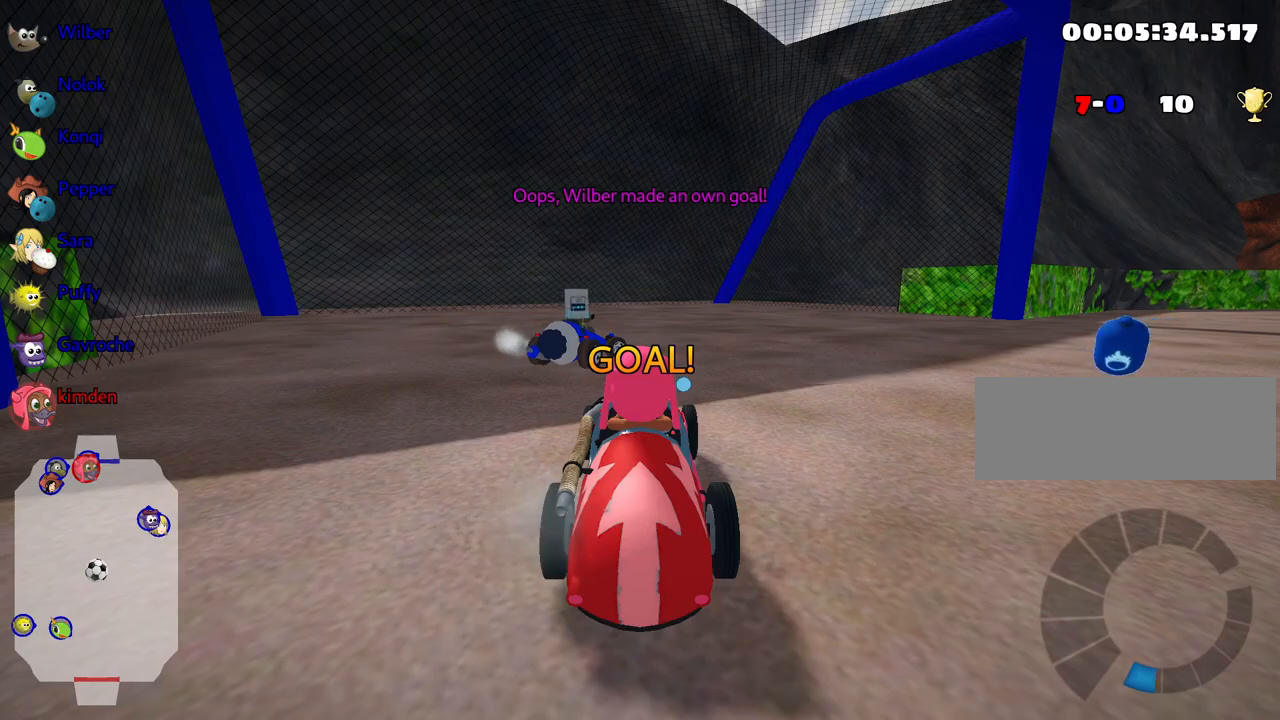
{"keys": ["nitro", "up"], "events": []}
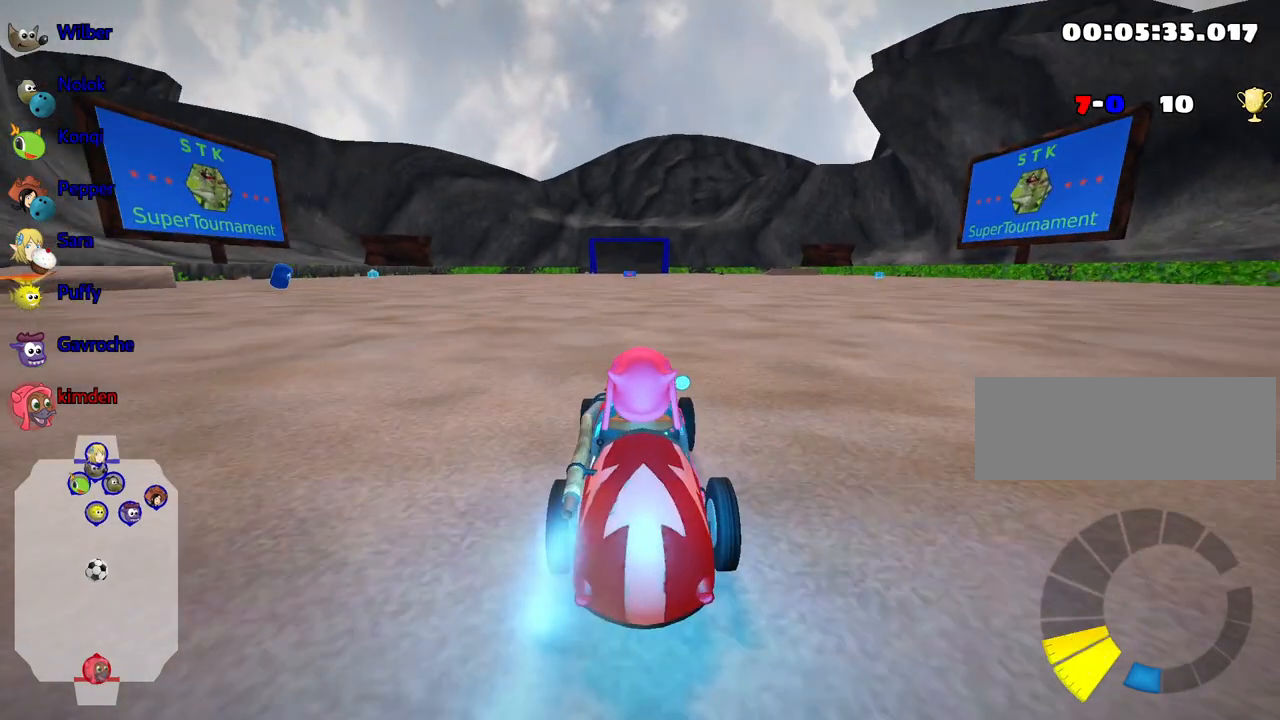
{"keys": ["nitro", "up"], "events": []}
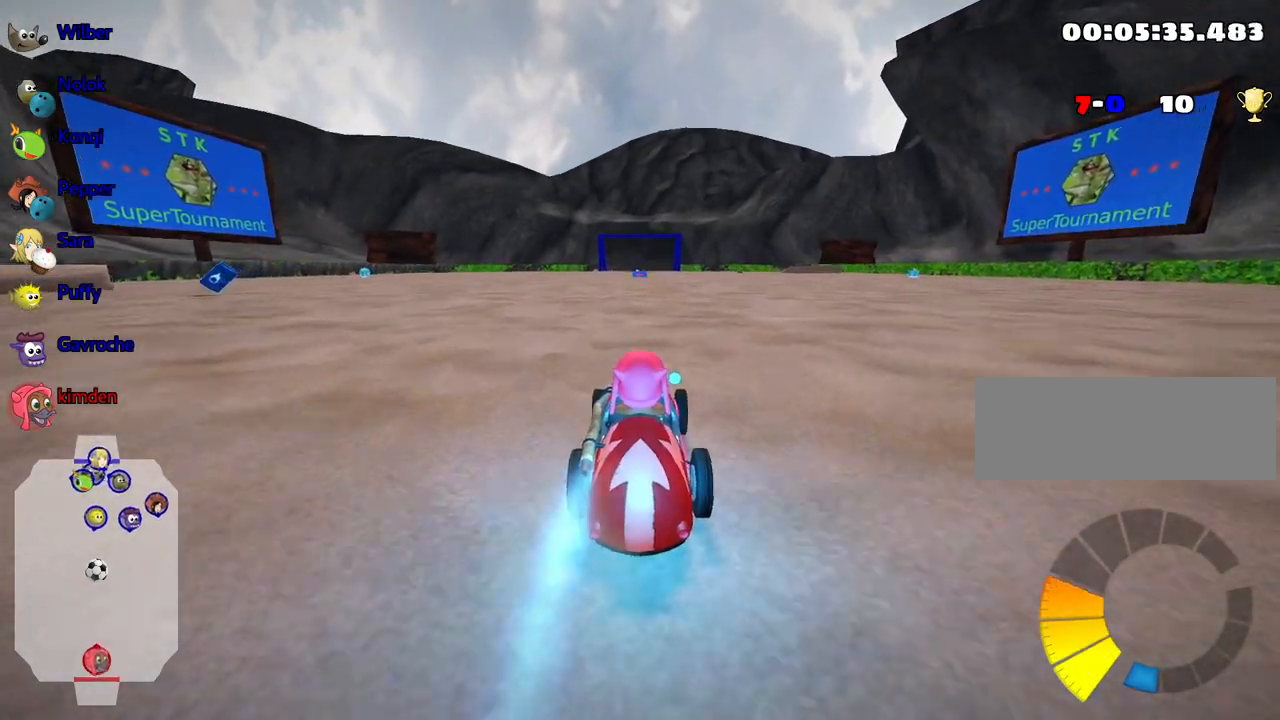
{"keys": ["nitro", "up"], "events": []}
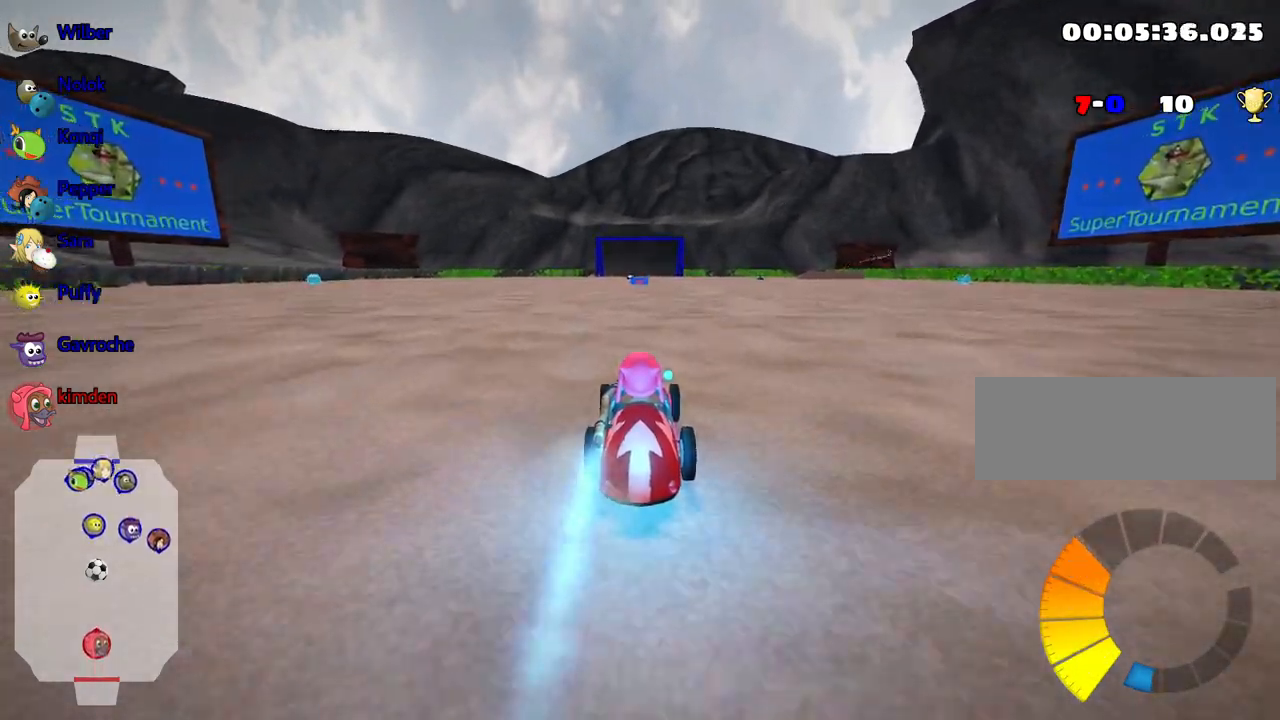
{"keys": ["nitro", "up"], "events": []}
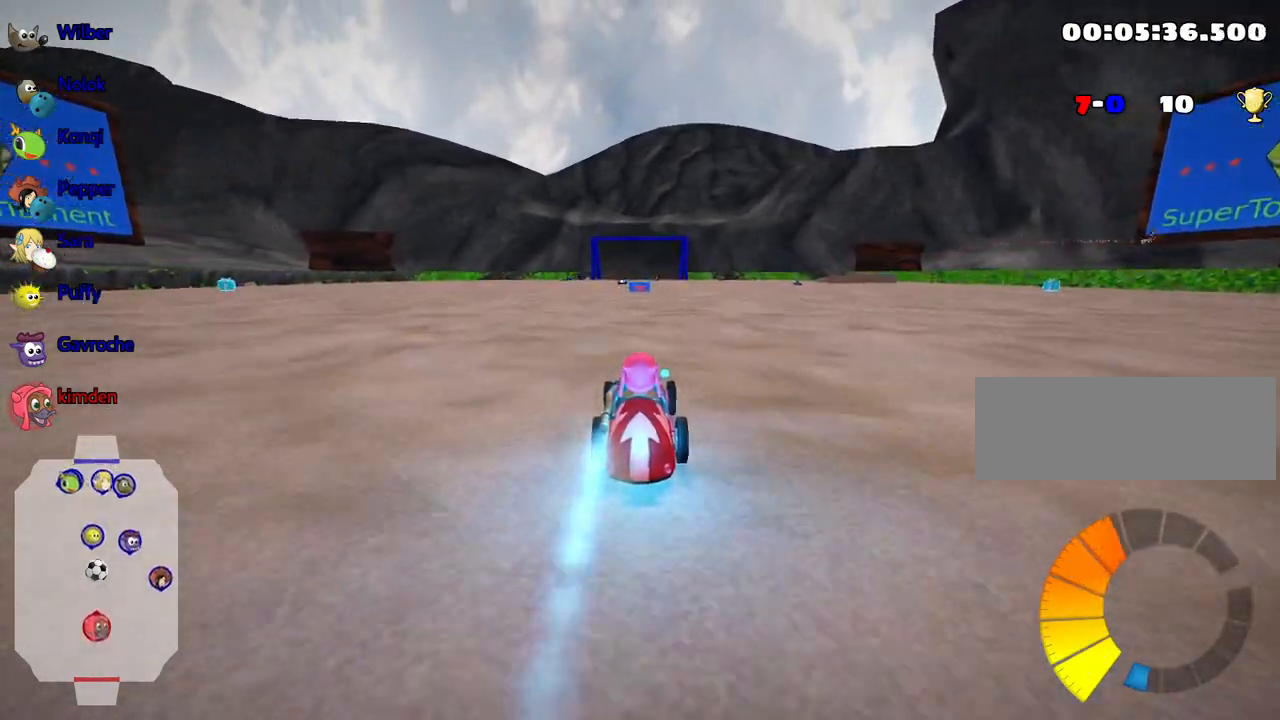
{"keys": ["up"], "events": [[50, "nitro", "up"], [317, "right", "down"], [433, "right", "up"]]}
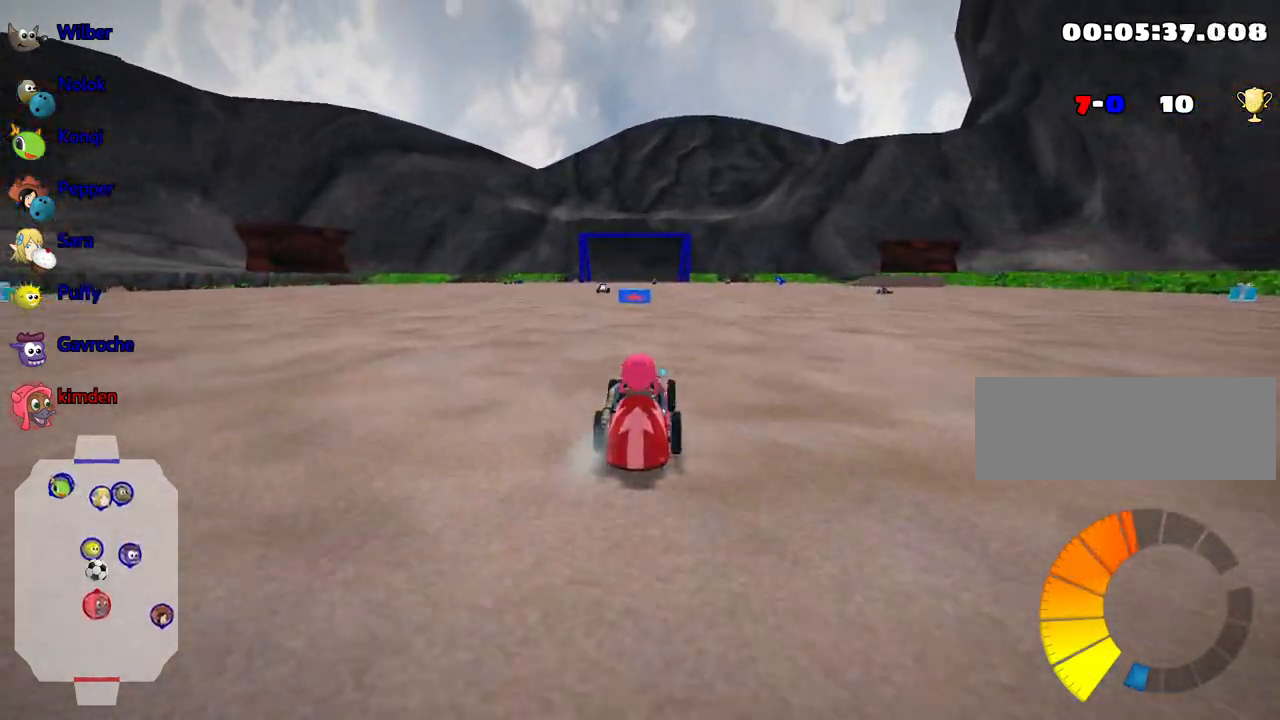
{"keys": ["up"], "events": [[250, "left", "down"], [400, "left", "up"]]}
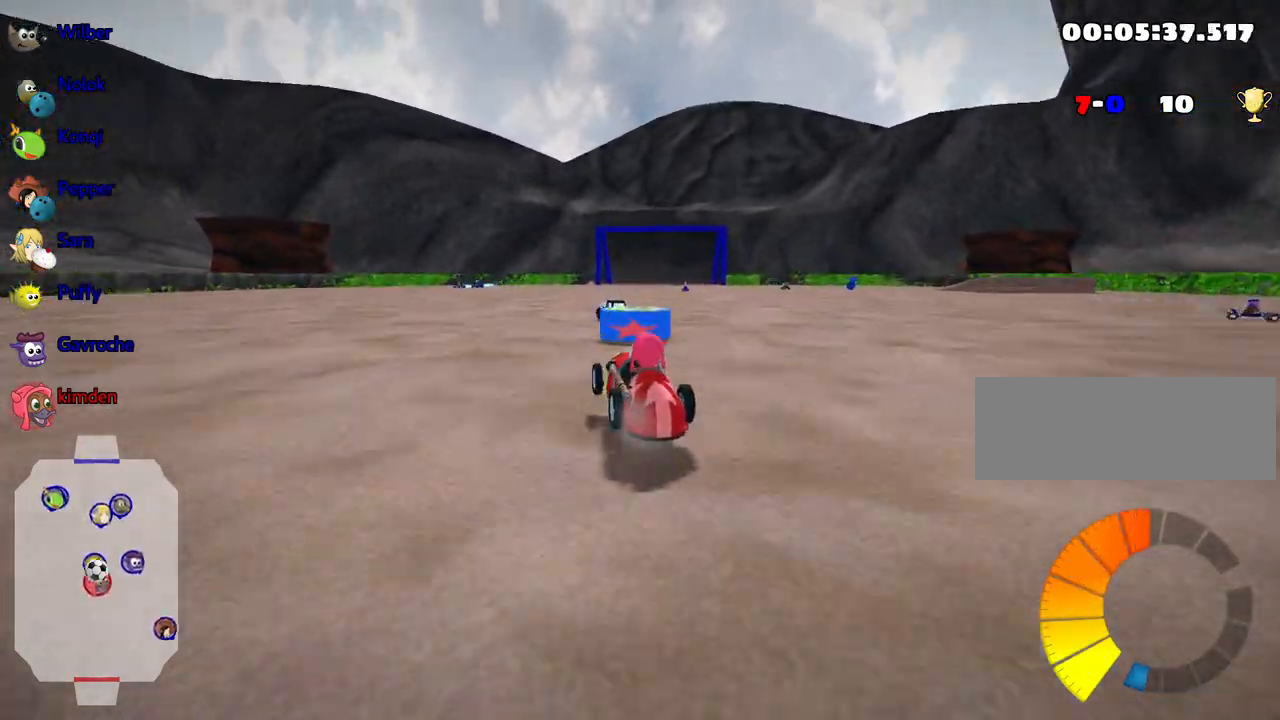
{"keys": ["left", "up"], "events": [[217, "left", "down"]]}
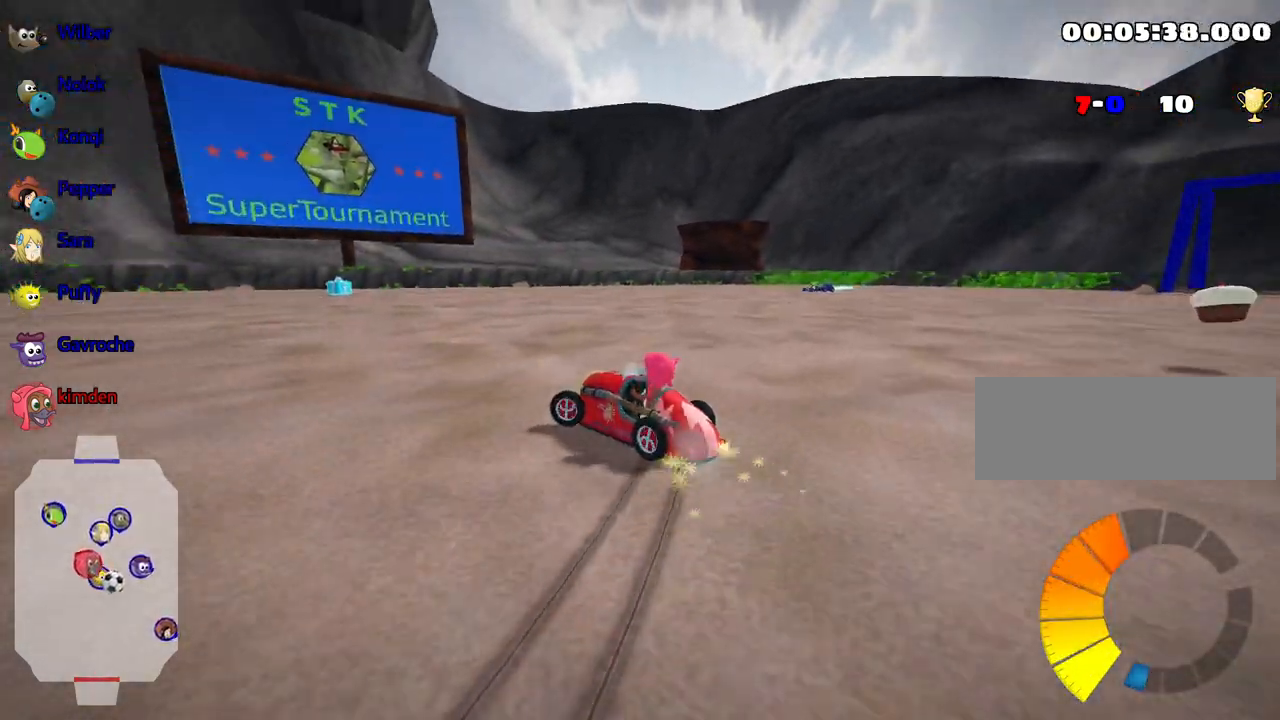
{"keys": ["left", "up"], "events": []}
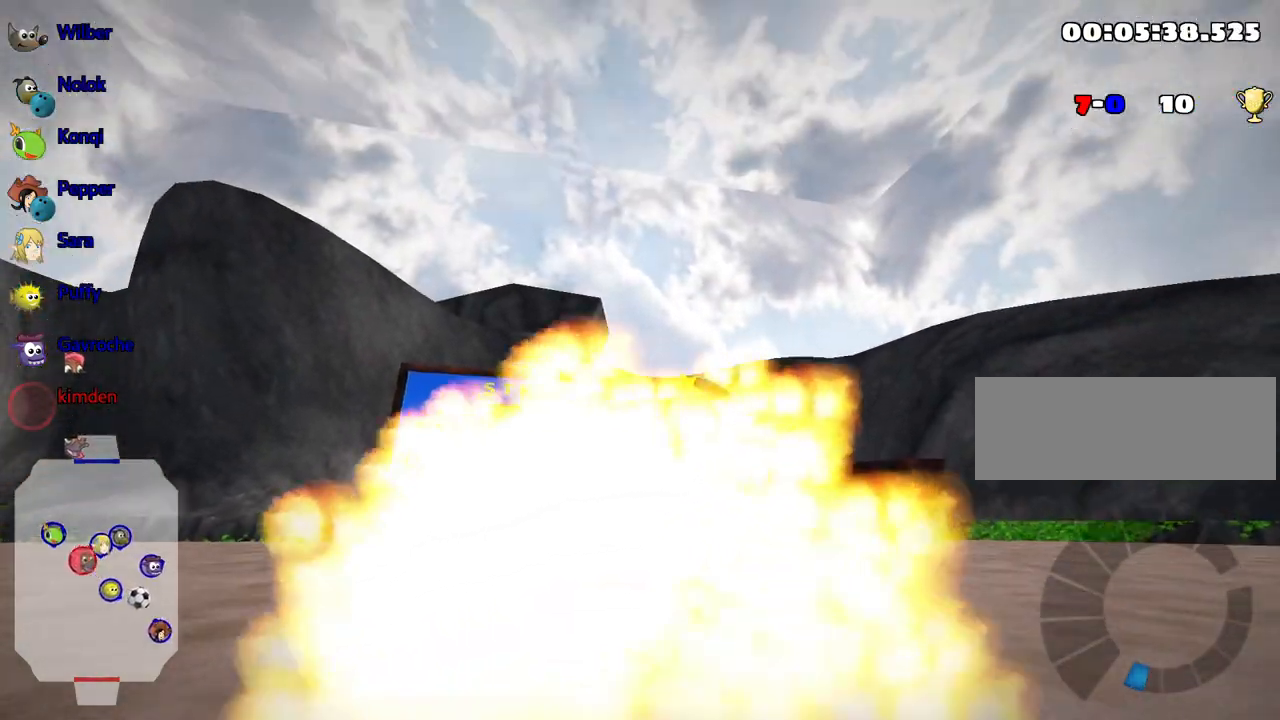
{"keys": ["up"], "events": [[50, "left", "up"]]}
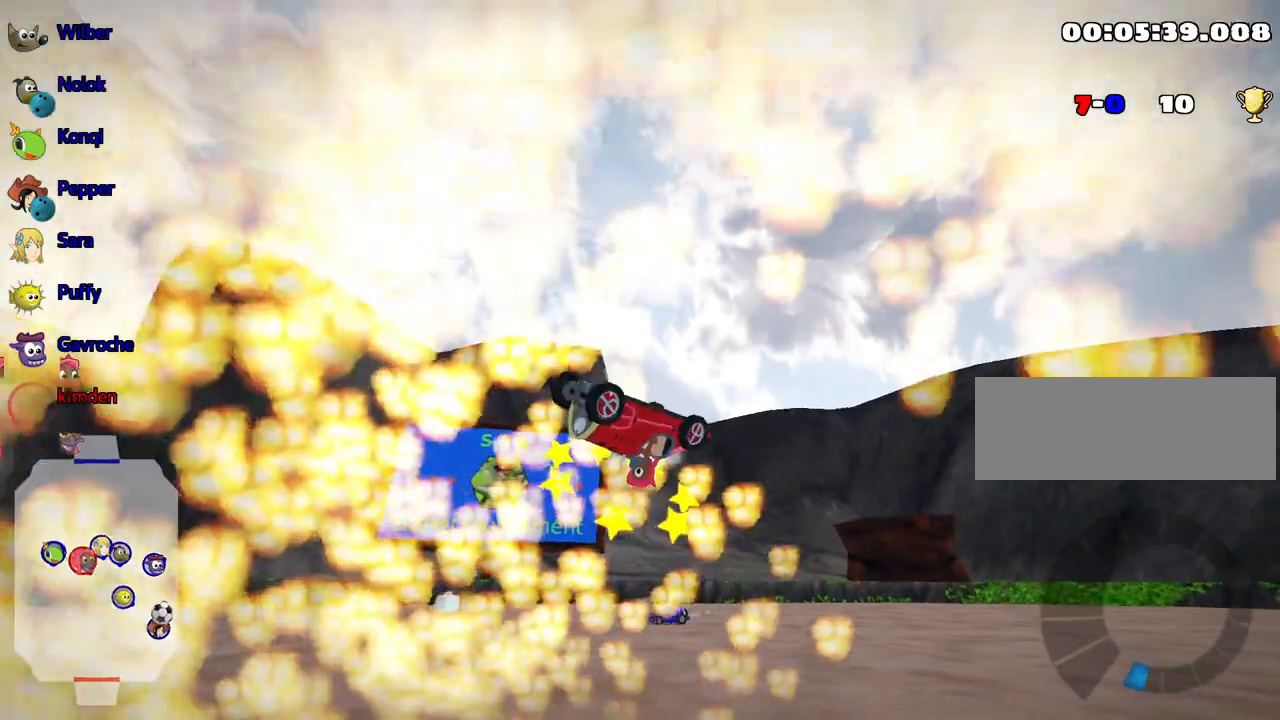
{"keys": ["up"], "events": []}
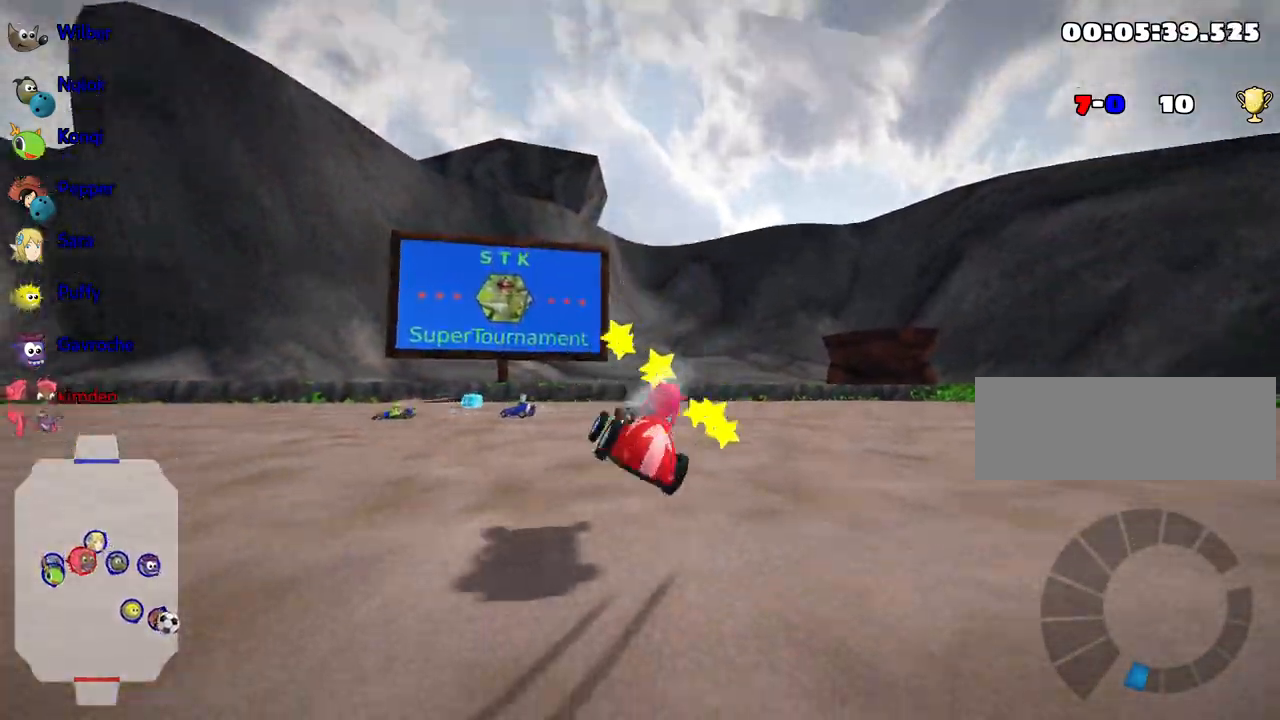
{"keys": ["up"], "events": [[50, "nitro", "down"], [267, "nitro", "up"]]}
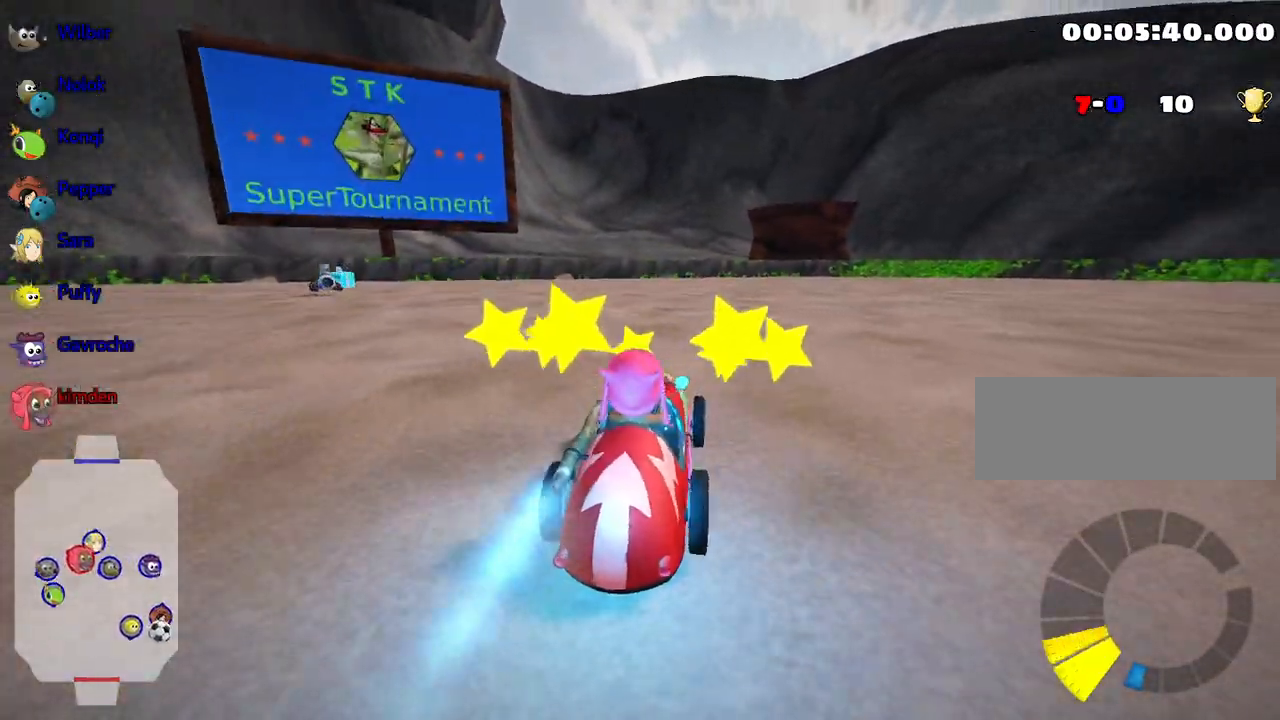
{"keys": ["left", "up"], "events": [[150, "left", "down"]]}
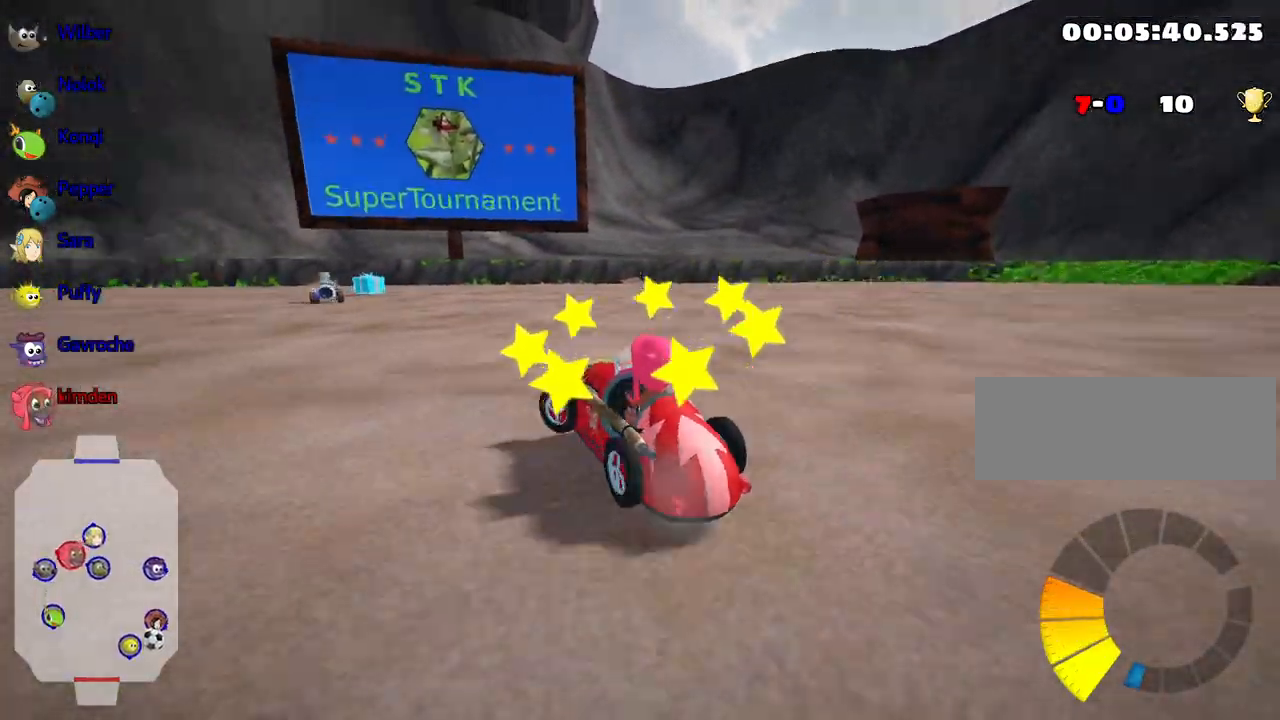
{"keys": ["up"], "events": [[150, "left", "up"], [167, "right", "down"], [483, "right", "up"]]}
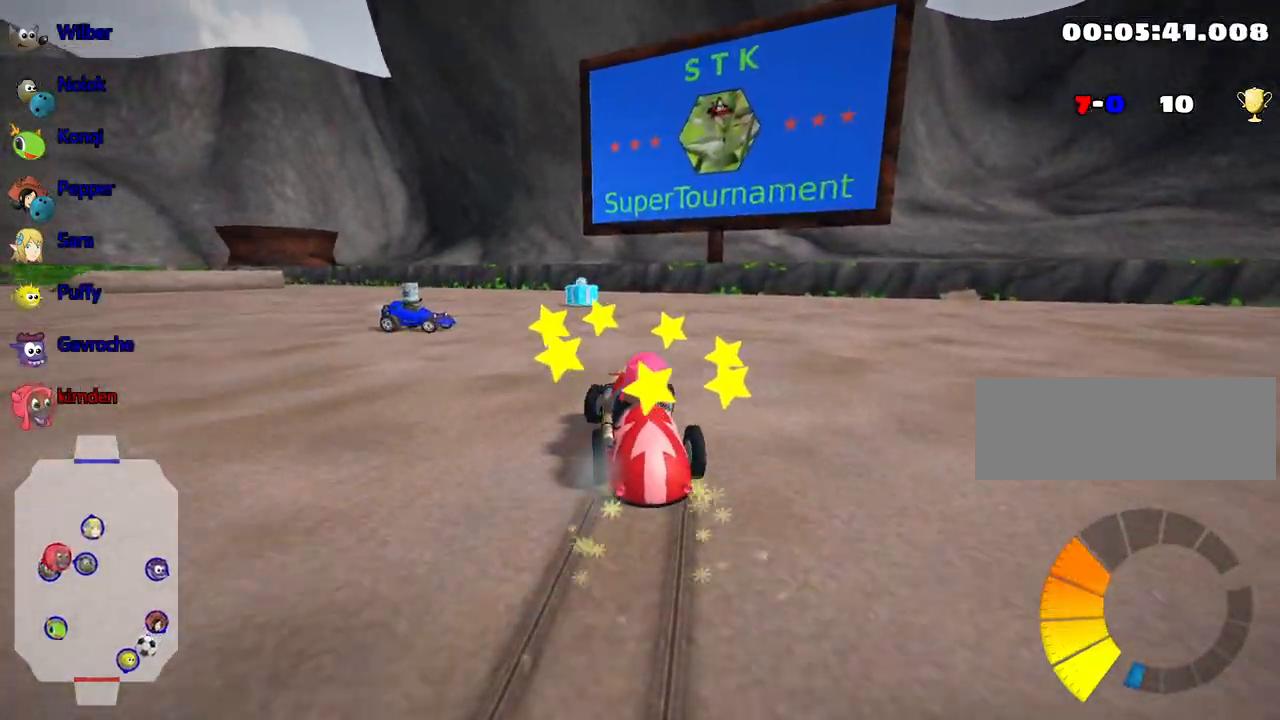
{"keys": ["left", "up"], "events": [[17, "left", "down"], [167, "left", "up"], [183, "right", "down"], [350, "right", "up"], [367, "left", "down"]]}
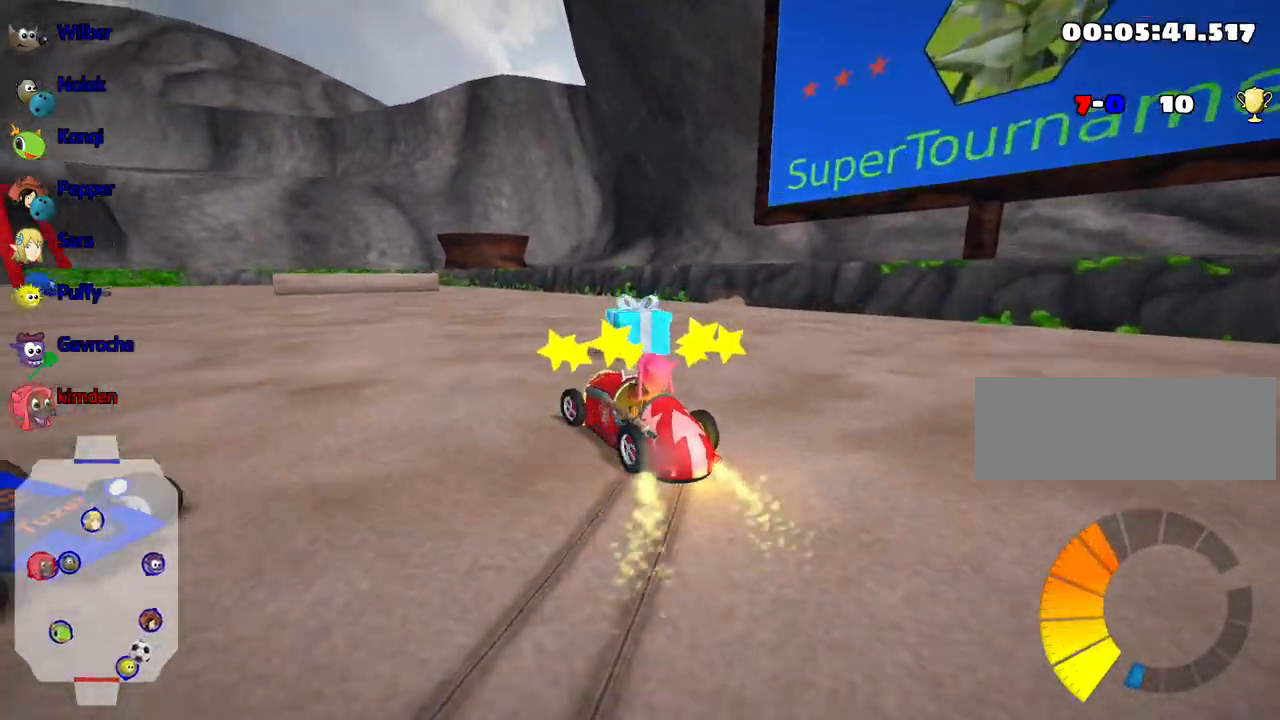
{"keys": ["up"], "events": [[350, "left", "up"]]}
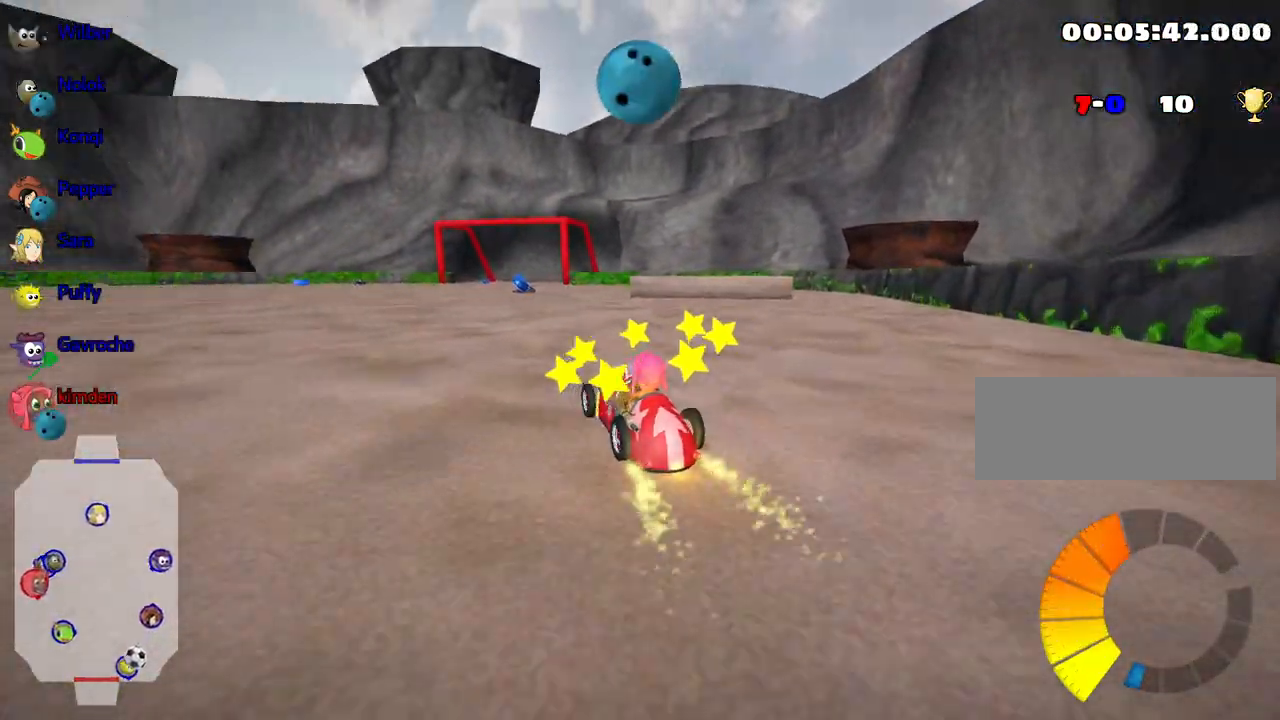
{"keys": ["up"], "events": []}
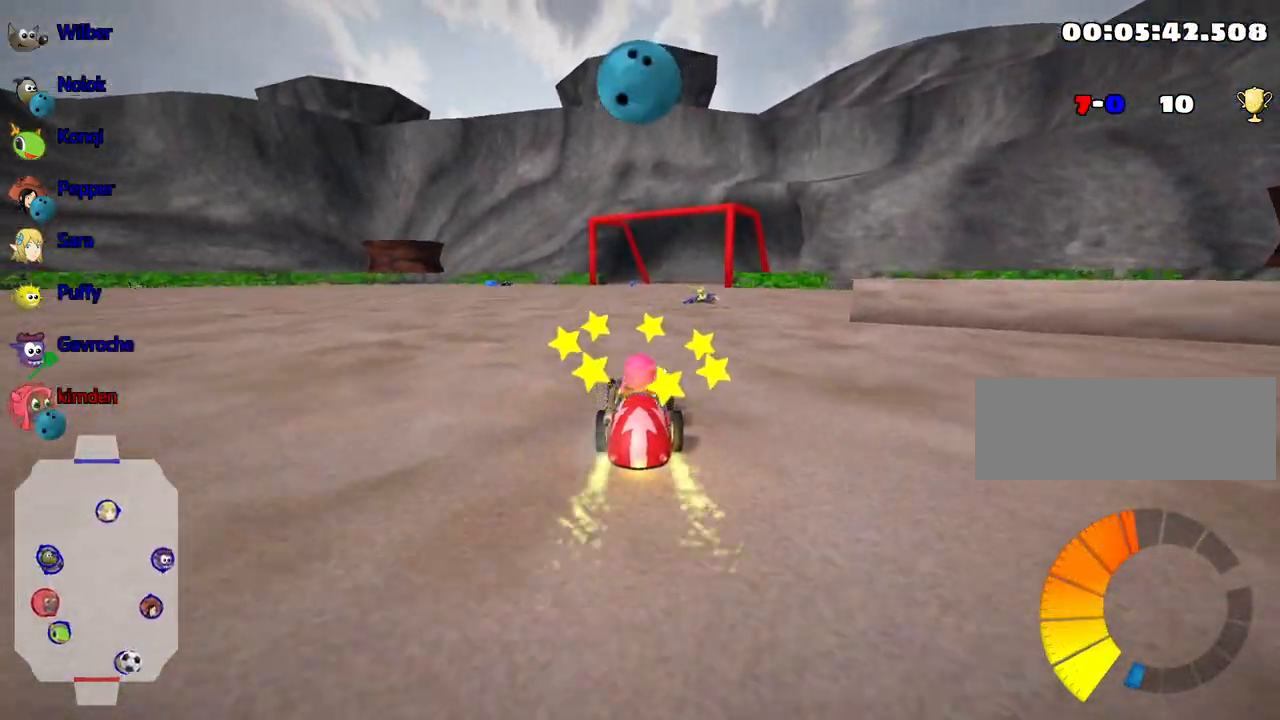
{"keys": ["up"], "events": [[150, "nitro", "down"], [317, "nitro", "up"]]}
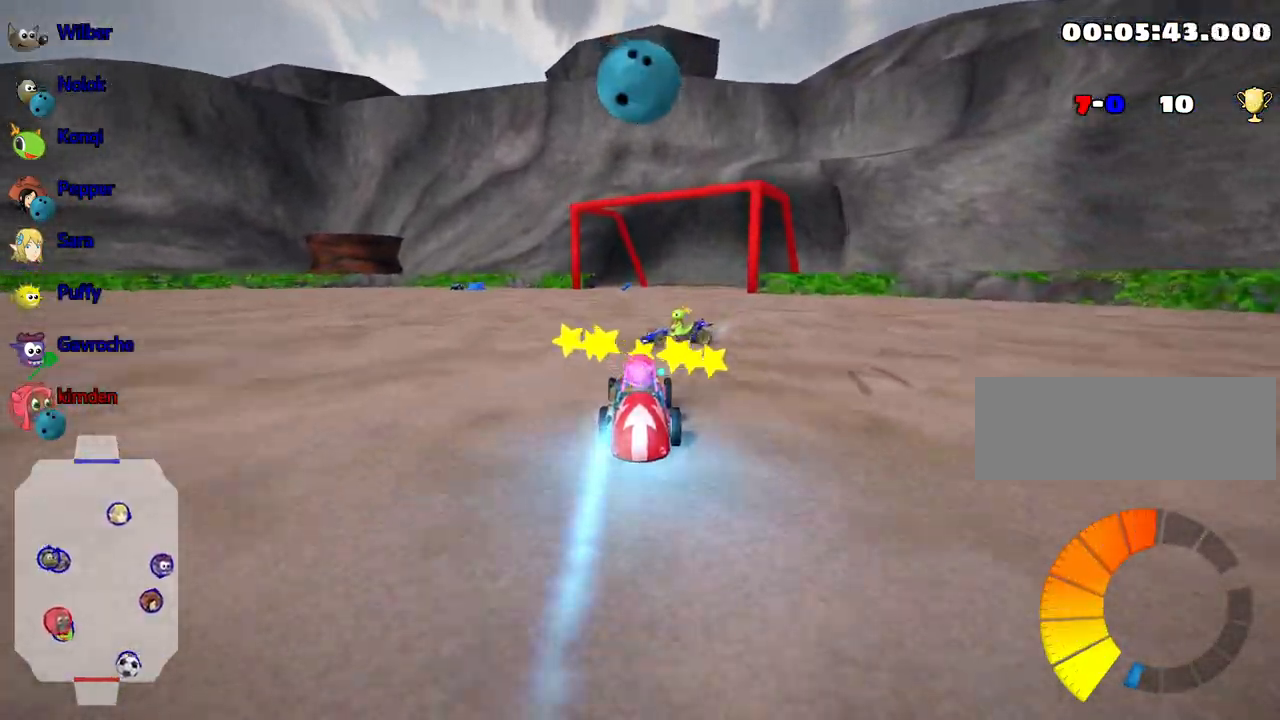
{"keys": ["up"], "events": []}